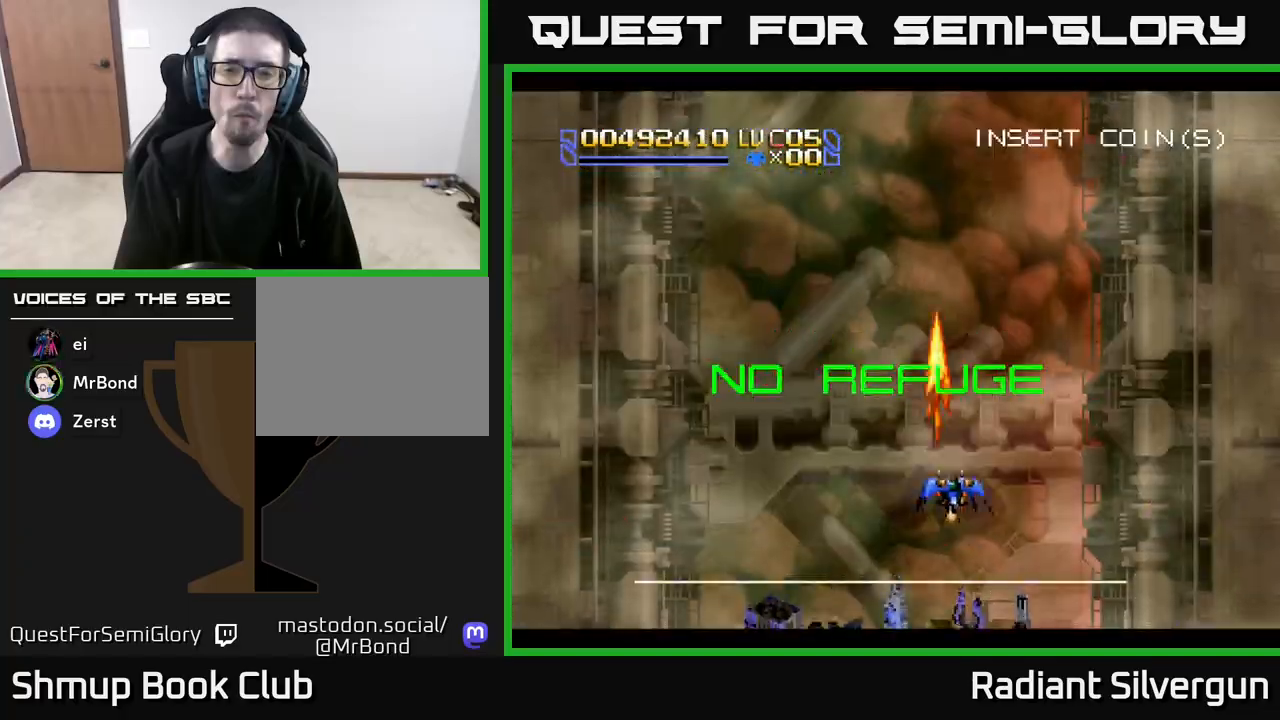
Gameplay with a controller (Xbox layout); each line is a JSON object with the inputs held at the frame after it. "events" lists button and stick changes between this image and that frame as [ms after this image, input, new state], when the widget could be followed in between. Not read: right_stick.
{"buttons": ["A", "DPAD_UP", "DPAD_LEFT"], "left_stick": "center", "events": [[33, "DPAD_RIGHT", "up"], [333, "DPAD_DOWN", "up"], [333, "DPAD_LEFT", "down"], [383, "DPAD_UP", "down"]]}
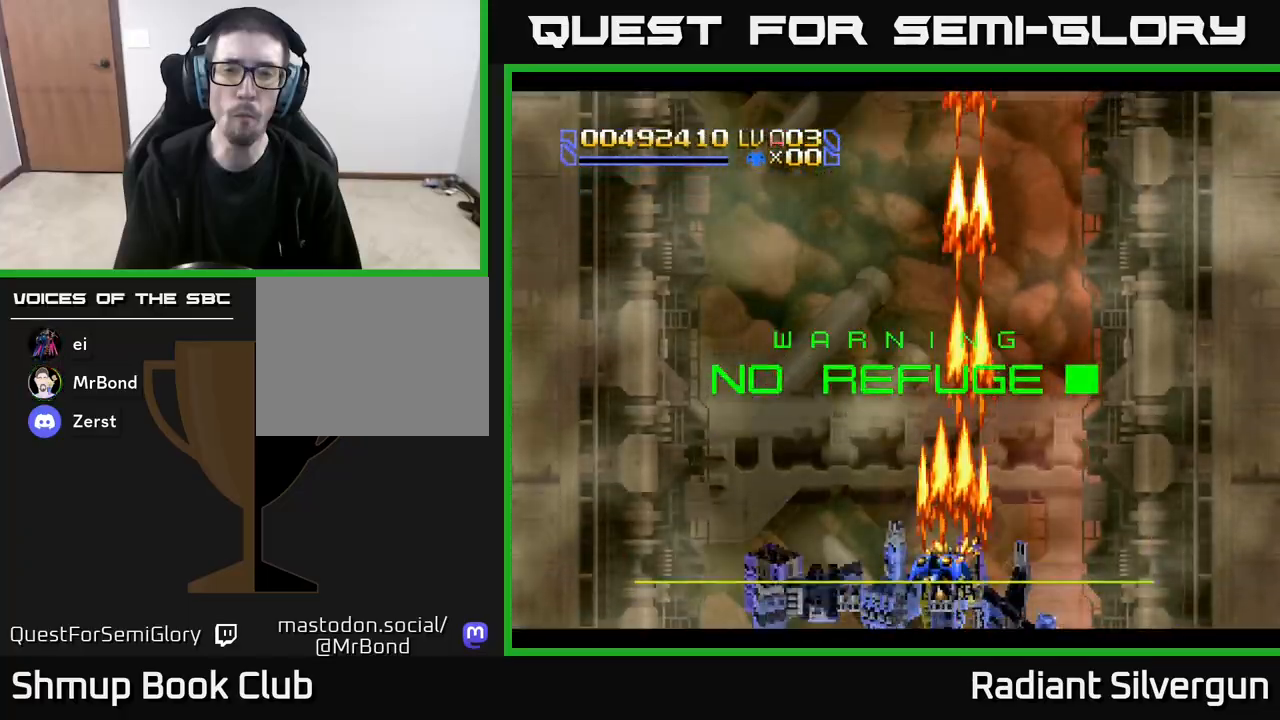
{"buttons": ["A", "DPAD_UP", "DPAD_LEFT"], "left_stick": "center", "events": [[33, "DPAD_UP", "up"], [67, "DPAD_DOWN", "down"], [67, "DPAD_LEFT", "up"], [350, "DPAD_DOWN", "up"], [367, "DPAD_LEFT", "down"], [433, "DPAD_UP", "down"]]}
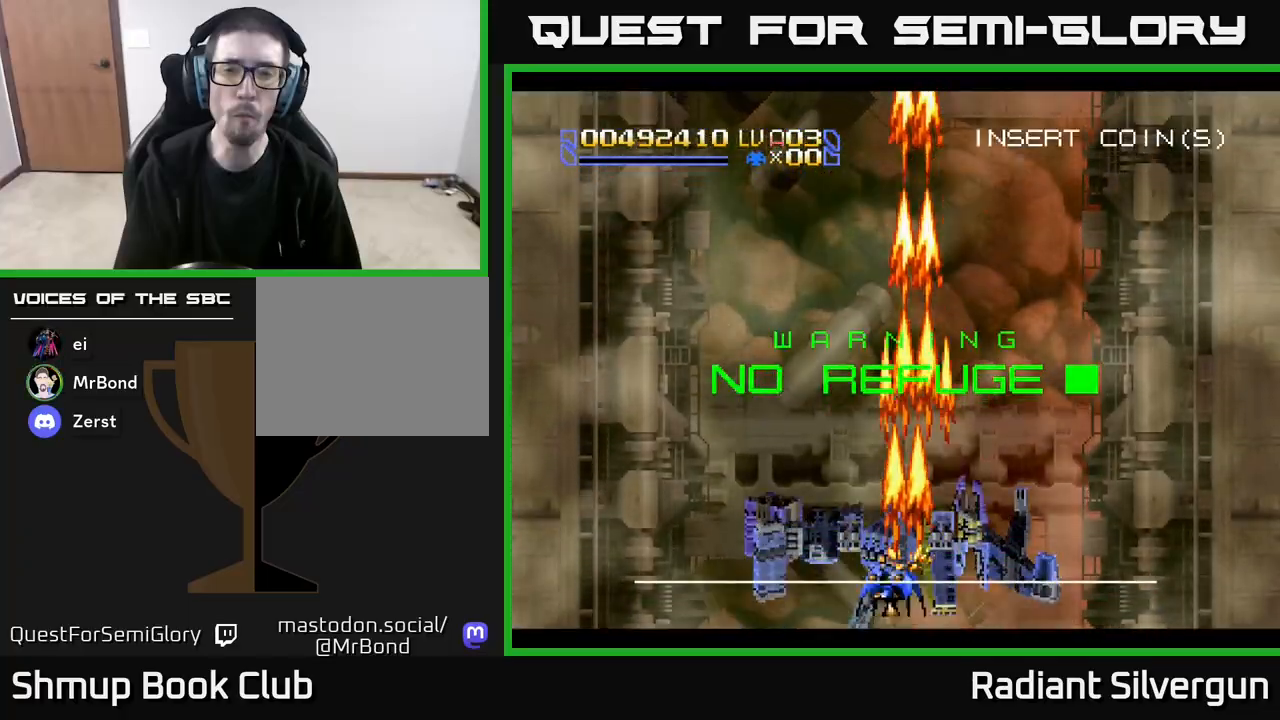
{"buttons": ["Y", "DPAD_UP"], "left_stick": "center", "events": [[33, "DPAD_LEFT", "up"], [300, "A", "up"], [367, "Y", "down"]]}
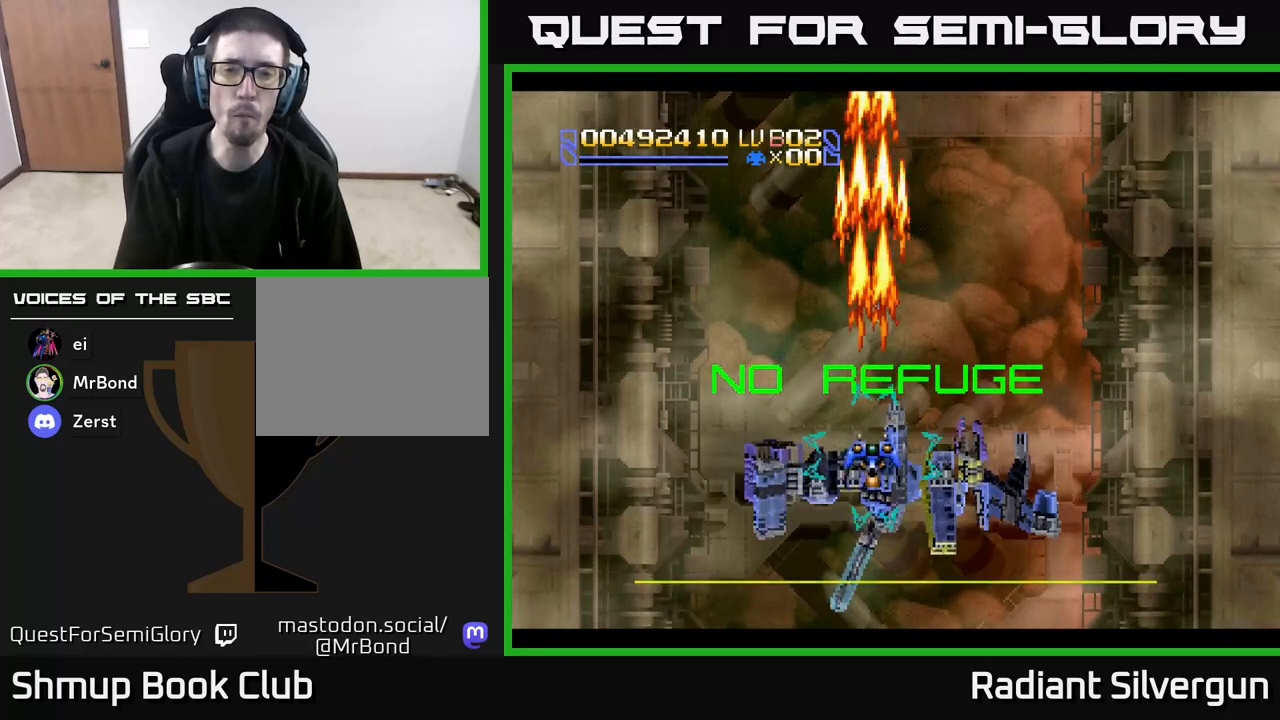
{"buttons": ["Y", "DPAD_RIGHT"], "left_stick": "center", "events": [[50, "DPAD_UP", "up"], [433, "DPAD_RIGHT", "down"]]}
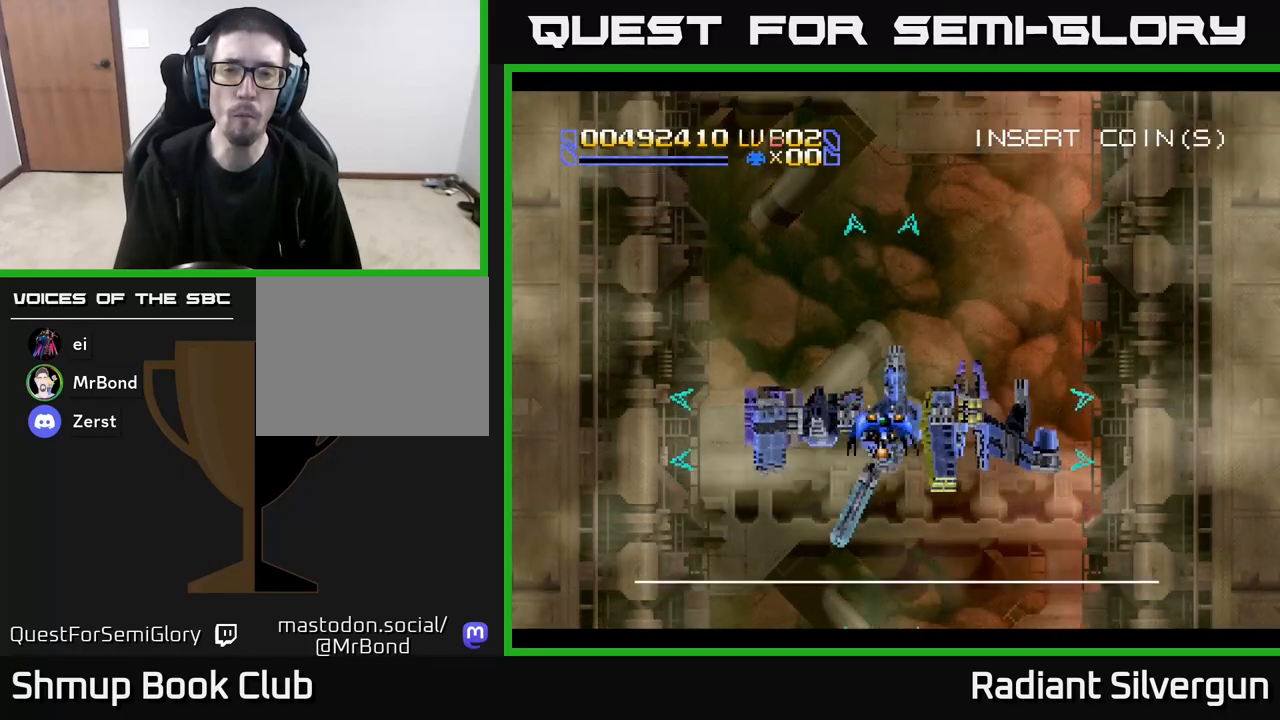
{"buttons": ["Y", "DPAD_DOWN"], "left_stick": "center", "events": [[33, "DPAD_RIGHT", "up"], [50, "DPAD_UP", "down"], [167, "DPAD_LEFT", "down"], [233, "DPAD_LEFT", "up"], [233, "DPAD_UP", "up"], [283, "DPAD_DOWN", "down"], [317, "DPAD_RIGHT", "down"], [483, "DPAD_RIGHT", "up"]]}
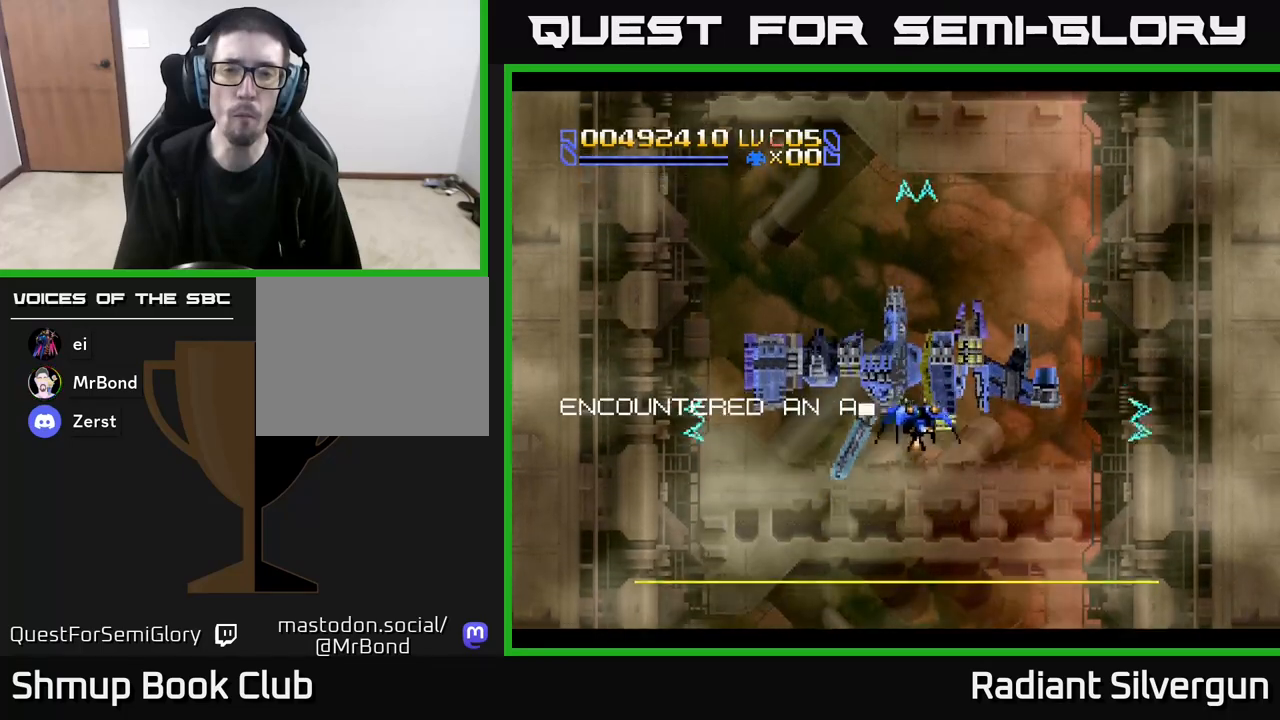
{"buttons": ["Y", "DPAD_UP"], "left_stick": "center", "events": [[133, "DPAD_DOWN", "up"], [200, "DPAD_UP", "down"]]}
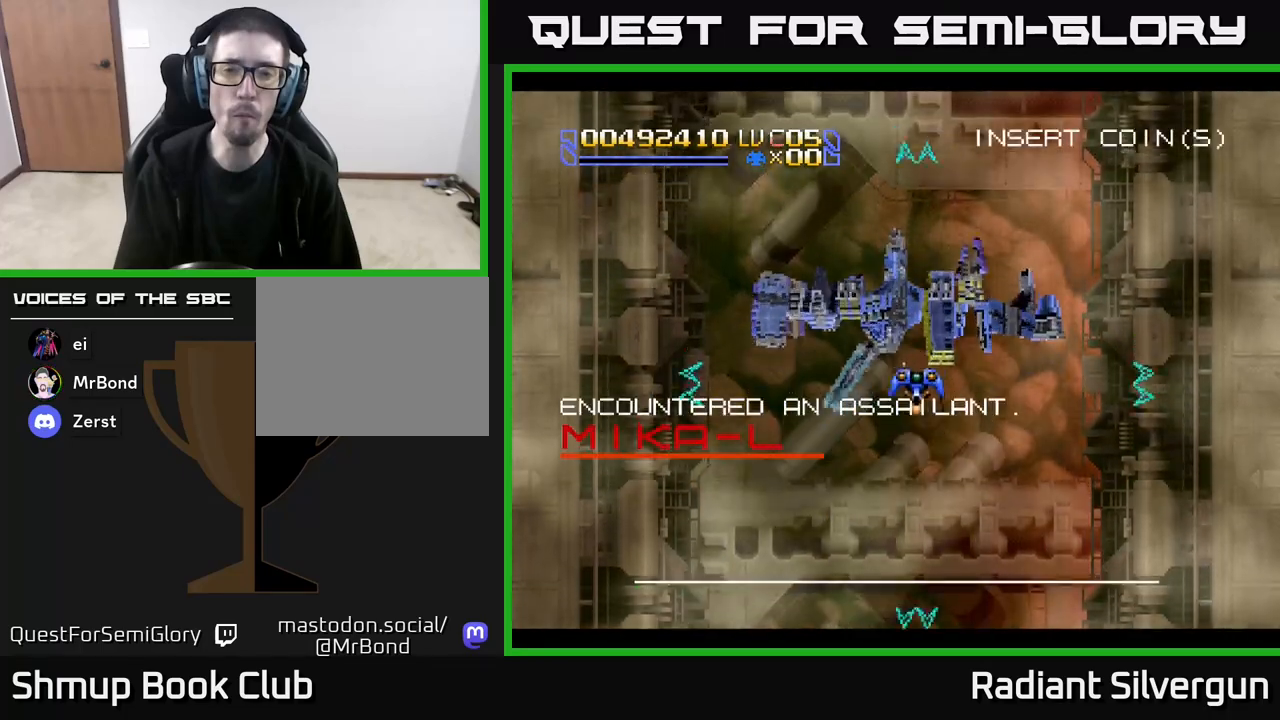
{"buttons": ["Y", "DPAD_UP"], "left_stick": "center", "events": [[117, "DPAD_UP", "up"], [167, "DPAD_DOWN", "down"], [433, "DPAD_DOWN", "up"], [483, "DPAD_UP", "down"]]}
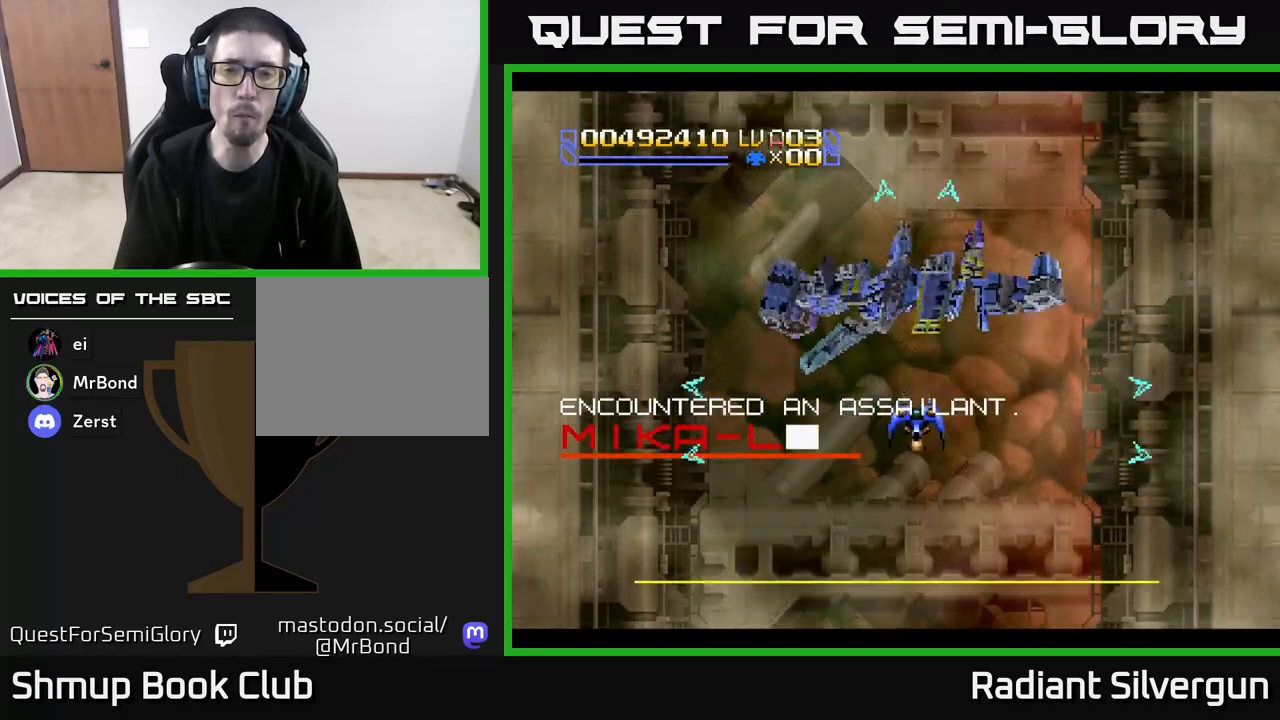
{"buttons": ["DPAD_UP"], "left_stick": "center", "events": [[50, "DPAD_LEFT", "down"], [117, "DPAD_UP", "up"], [133, "DPAD_LEFT", "up"], [167, "DPAD_DOWN", "down"], [300, "DPAD_DOWN", "up"], [450, "DPAD_UP", "down"], [450, "Y", "up"]]}
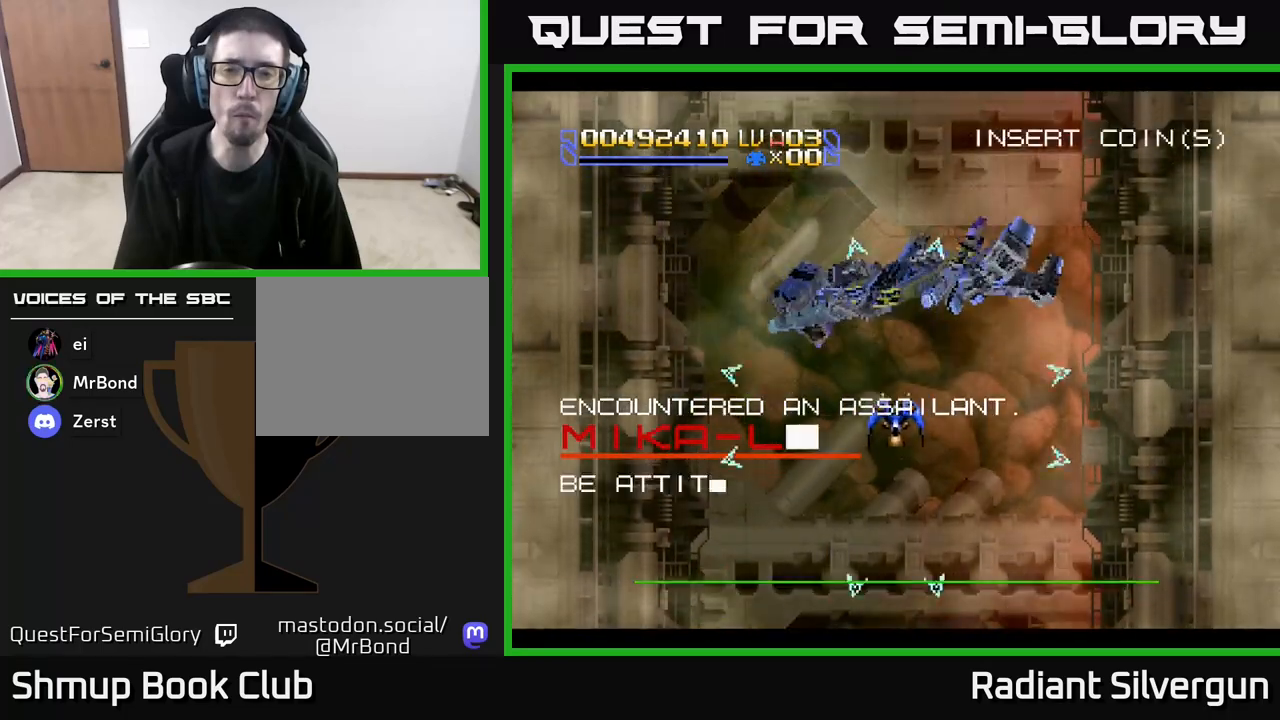
{"buttons": ["A", "DPAD_LEFT"], "left_stick": "center", "events": [[17, "A", "down"], [33, "DPAD_UP", "up"], [83, "DPAD_DOWN", "down"], [83, "DPAD_RIGHT", "down"], [233, "DPAD_RIGHT", "up"], [500, "DPAD_DOWN", "up"], [500, "DPAD_LEFT", "down"]]}
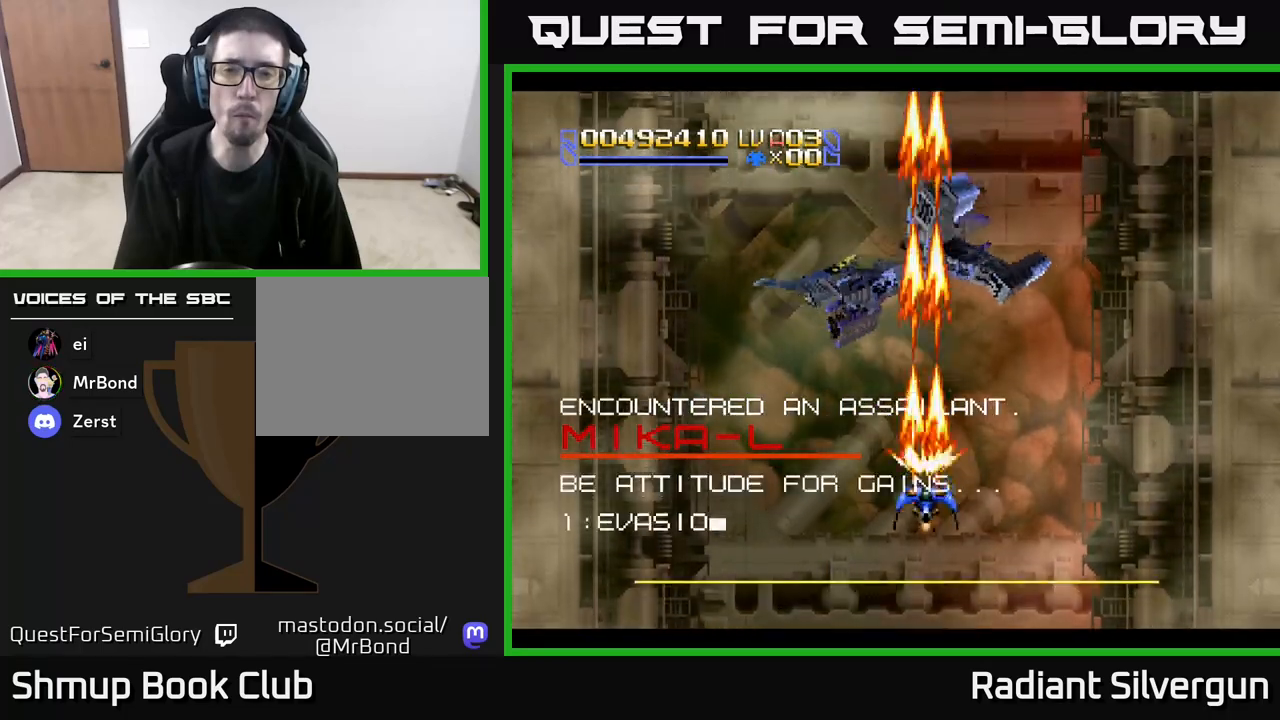
{"buttons": ["Y", "DPAD_UP"], "left_stick": "center", "events": [[133, "DPAD_UP", "down"], [167, "DPAD_LEFT", "up"], [400, "A", "up"], [450, "Y", "down"]]}
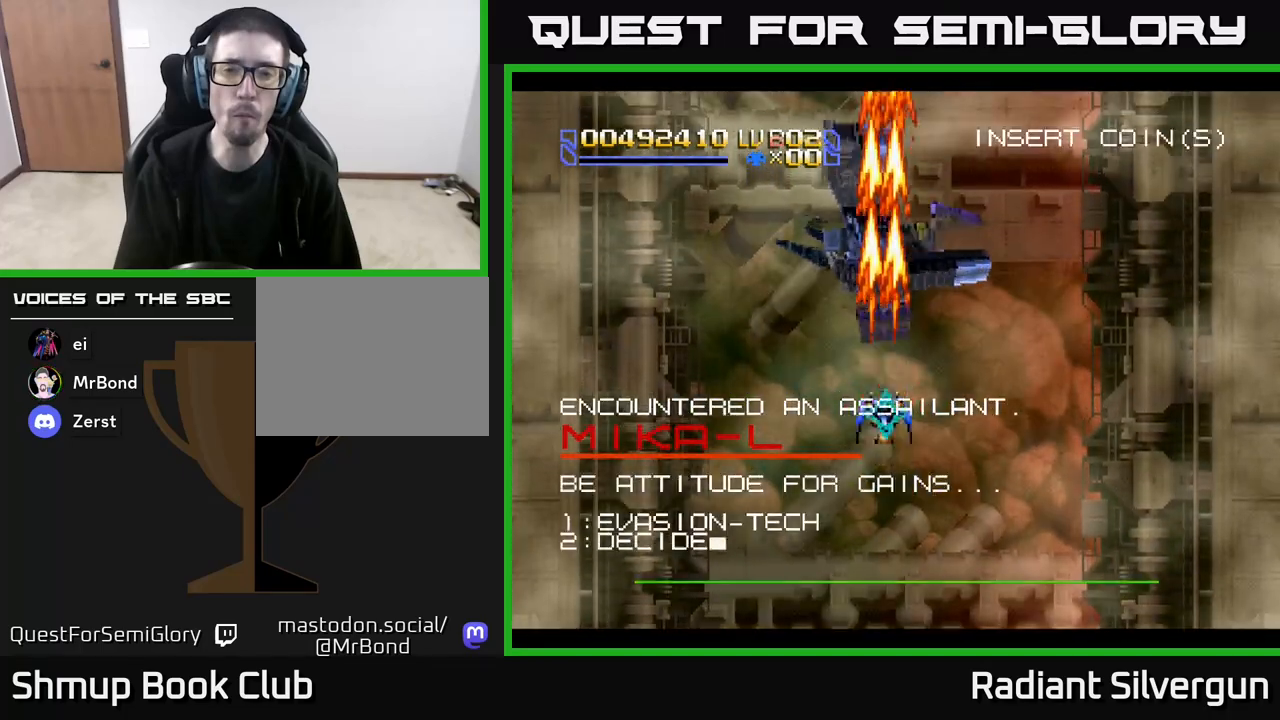
{"buttons": ["Y", "DPAD_UP", "DPAD_LEFT"], "left_stick": "center", "events": [[67, "DPAD_UP", "up"], [367, "DPAD_UP", "down"], [450, "DPAD_LEFT", "down"]]}
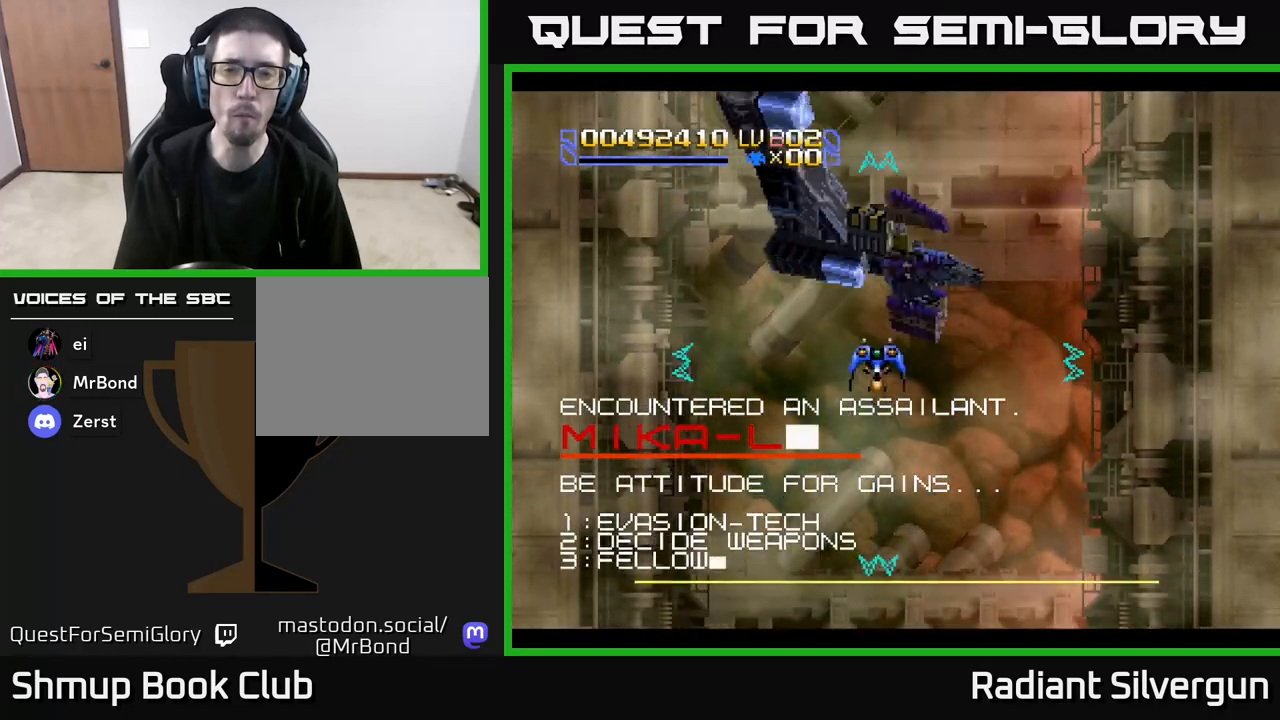
{"buttons": ["Y"], "left_stick": "center", "events": [[17, "DPAD_UP", "up"], [50, "DPAD_LEFT", "up"]]}
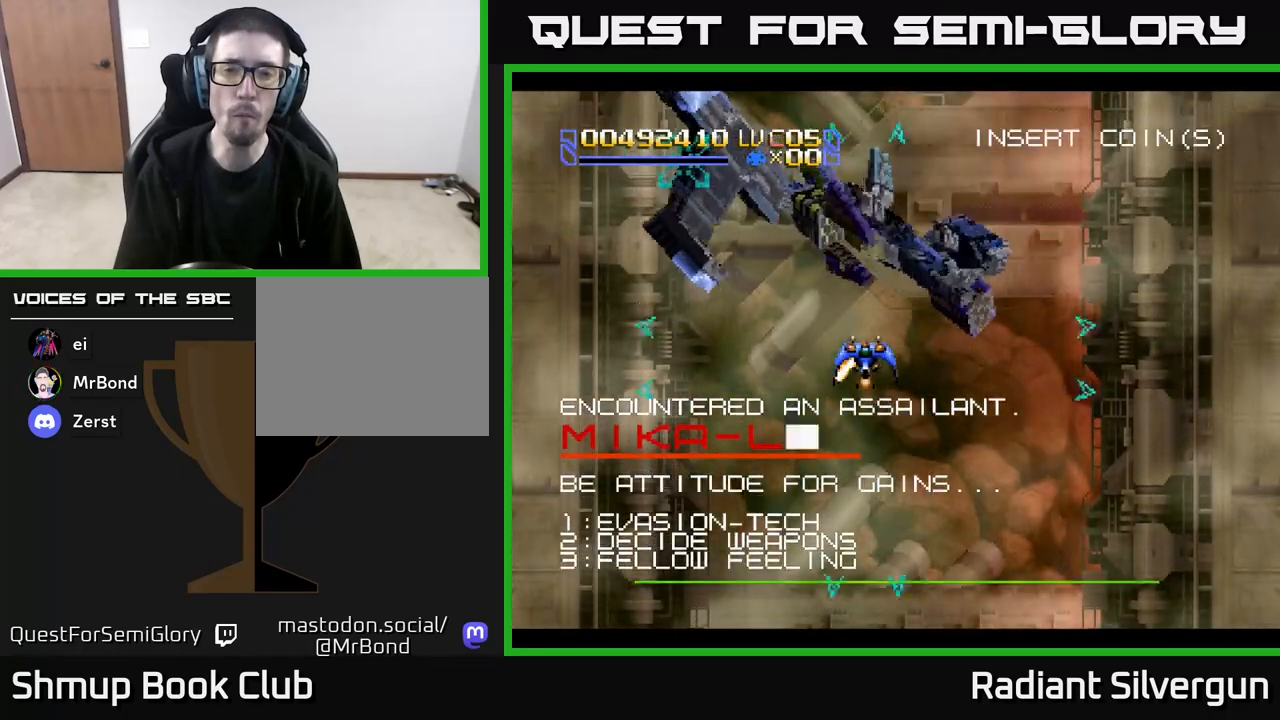
{"buttons": ["A", "DPAD_LEFT"], "left_stick": "center", "events": [[83, "DPAD_LEFT", "down"], [133, "DPAD_UP", "down"], [250, "A", "down"], [250, "Y", "up"], [333, "DPAD_UP", "up"]]}
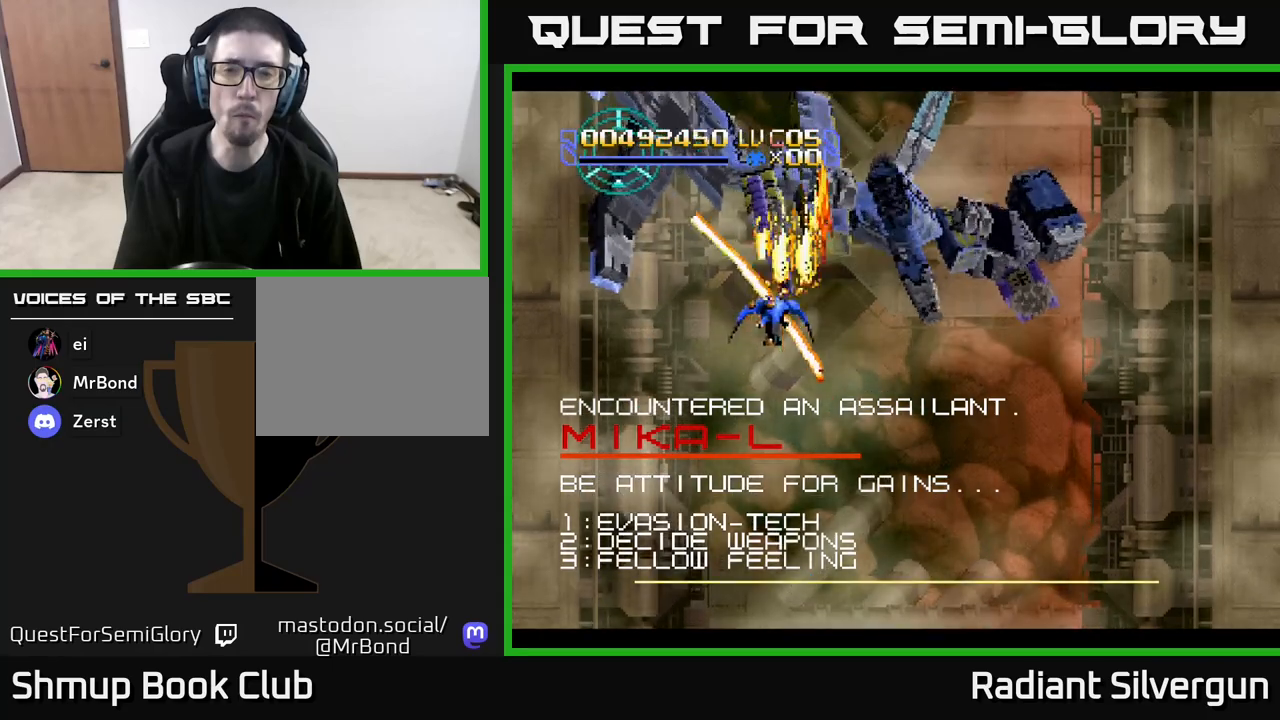
{"buttons": ["A", "DPAD_DOWN", "DPAD_LEFT"], "left_stick": "center", "events": [[383, "DPAD_DOWN", "down"]]}
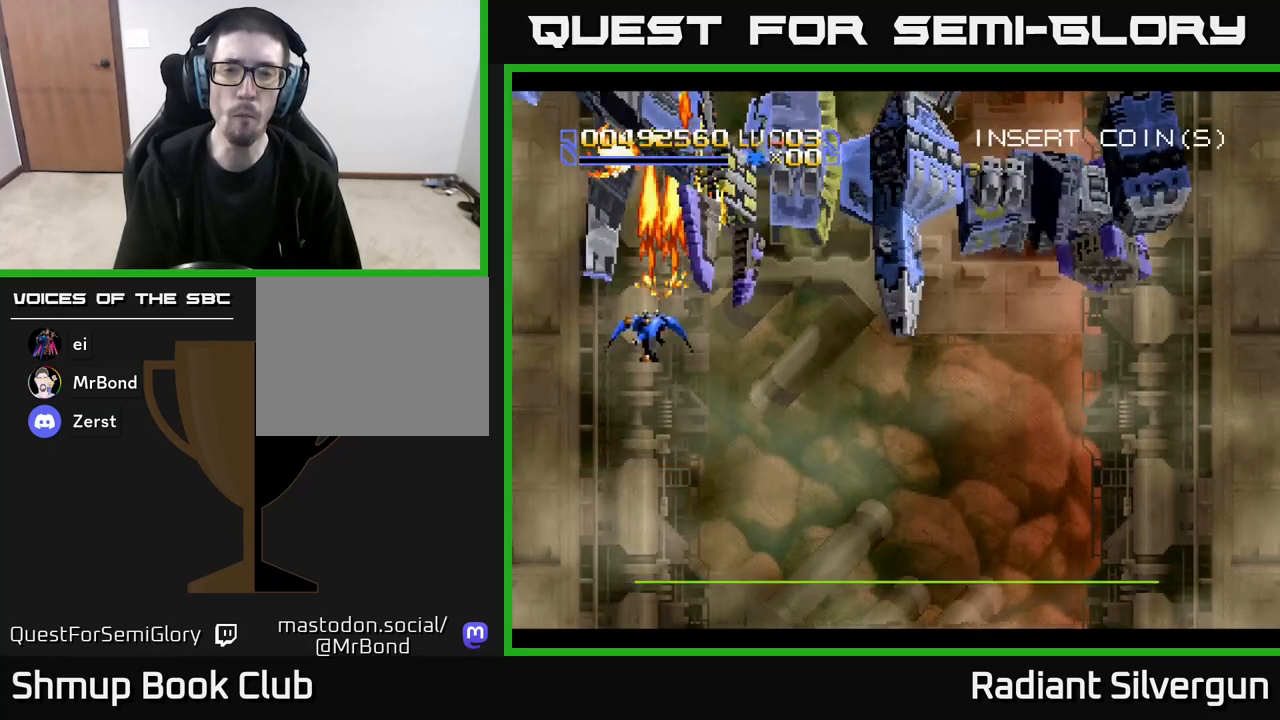
{"buttons": ["A"], "left_stick": "center", "events": [[67, "DPAD_LEFT", "up"], [183, "DPAD_DOWN", "up"], [217, "DPAD_UP", "down"], [417, "DPAD_UP", "up"]]}
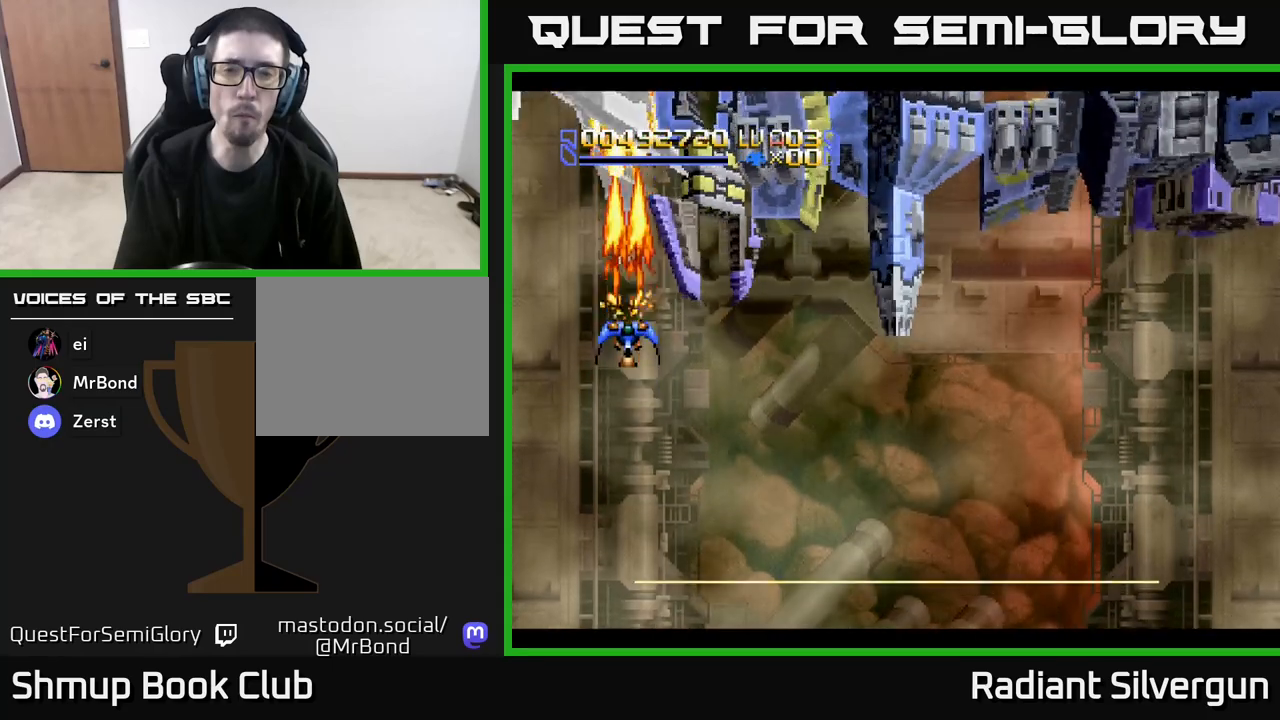
{"buttons": ["A"], "left_stick": "center", "events": []}
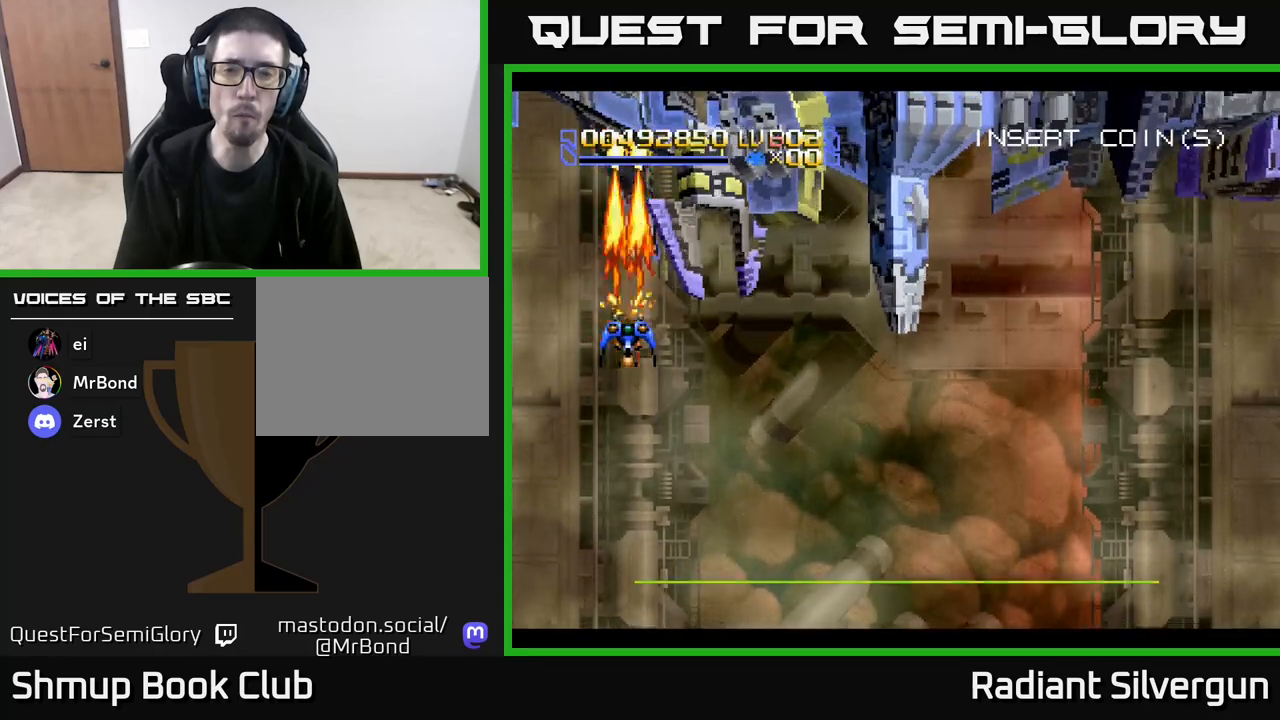
{"buttons": ["DPAD_UP", "DPAD_LEFT"], "left_stick": "center", "events": [[133, "DPAD_LEFT", "down"], [167, "DPAD_UP", "down"], [233, "A", "up"], [233, "B", "down"], [483, "B", "up"]]}
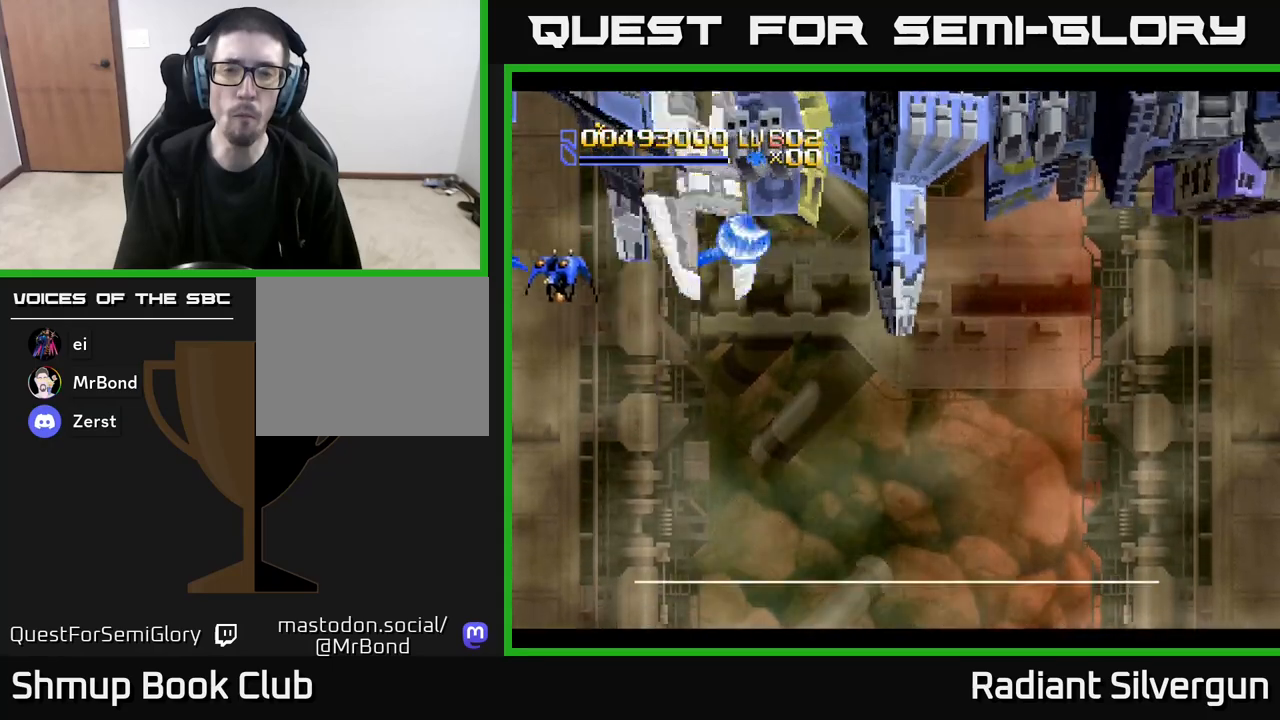
{"buttons": [], "left_stick": "center", "events": [[33, "DPAD_LEFT", "up"], [83, "DPAD_UP", "up"], [117, "B", "down"], [133, "DPAD_DOWN", "down"], [300, "DPAD_DOWN", "up"], [317, "DPAD_LEFT", "down"], [350, "DPAD_UP", "down"], [400, "B", "up"], [417, "DPAD_LEFT", "up"], [467, "DPAD_UP", "up"]]}
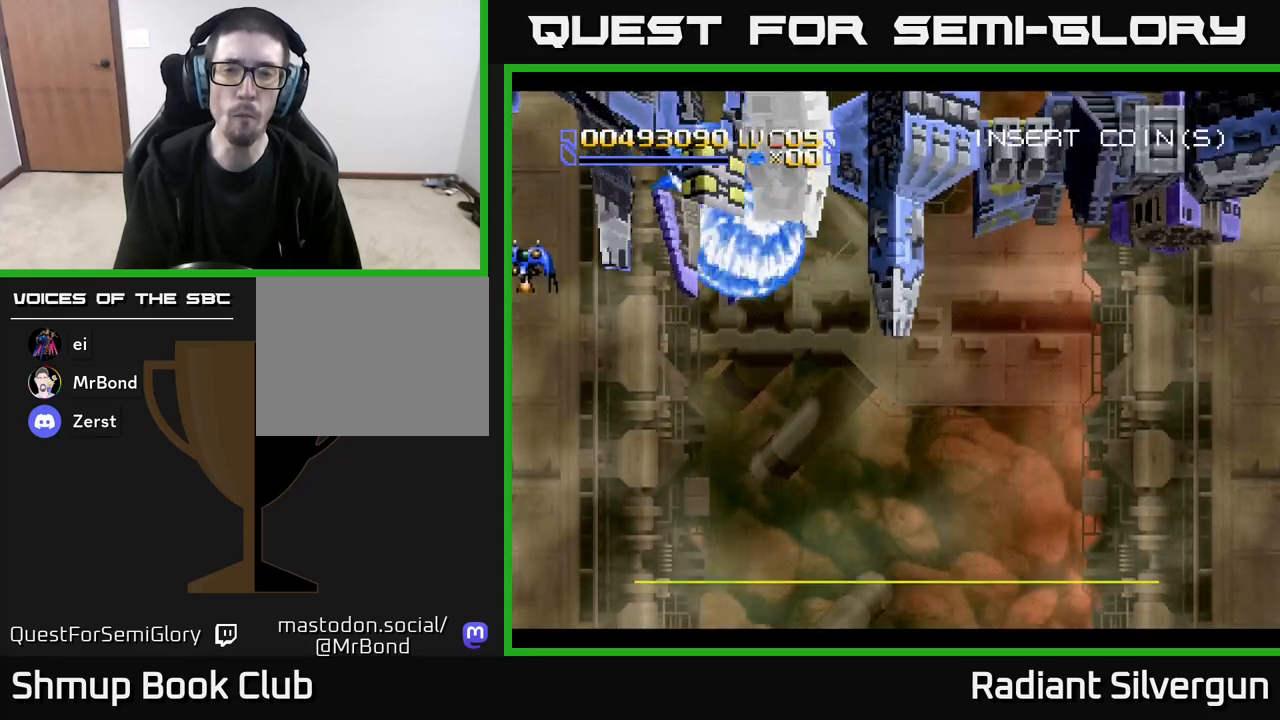
{"buttons": ["B", "DPAD_UP", "DPAD_RIGHT"], "left_stick": "center", "events": [[17, "B", "down"], [300, "B", "up"], [417, "DPAD_UP", "down"], [433, "B", "down"], [500, "DPAD_RIGHT", "down"]]}
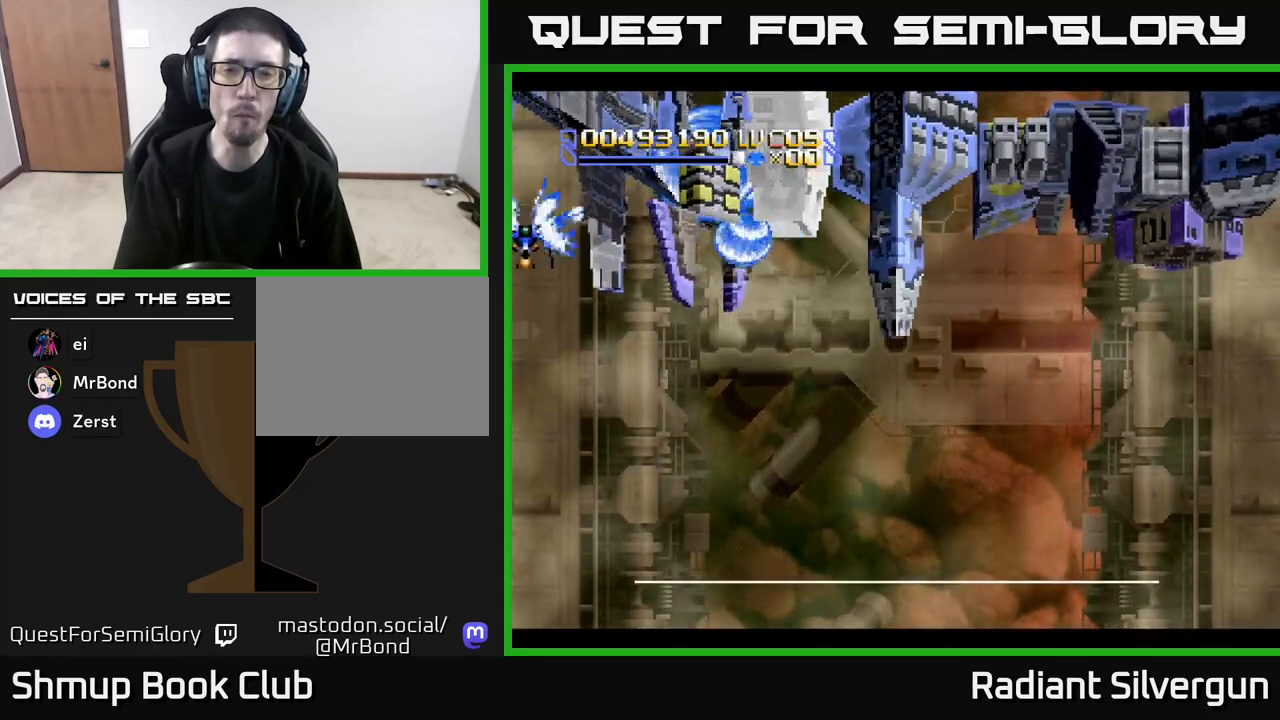
{"buttons": ["B", "DPAD_DOWN"], "left_stick": "center", "events": [[17, "DPAD_UP", "up"], [83, "DPAD_RIGHT", "up"], [167, "B", "up"], [167, "DPAD_DOWN", "down"], [183, "DPAD_LEFT", "down"], [283, "A", "down"], [333, "B", "down"], [350, "A", "up"], [383, "DPAD_LEFT", "up"]]}
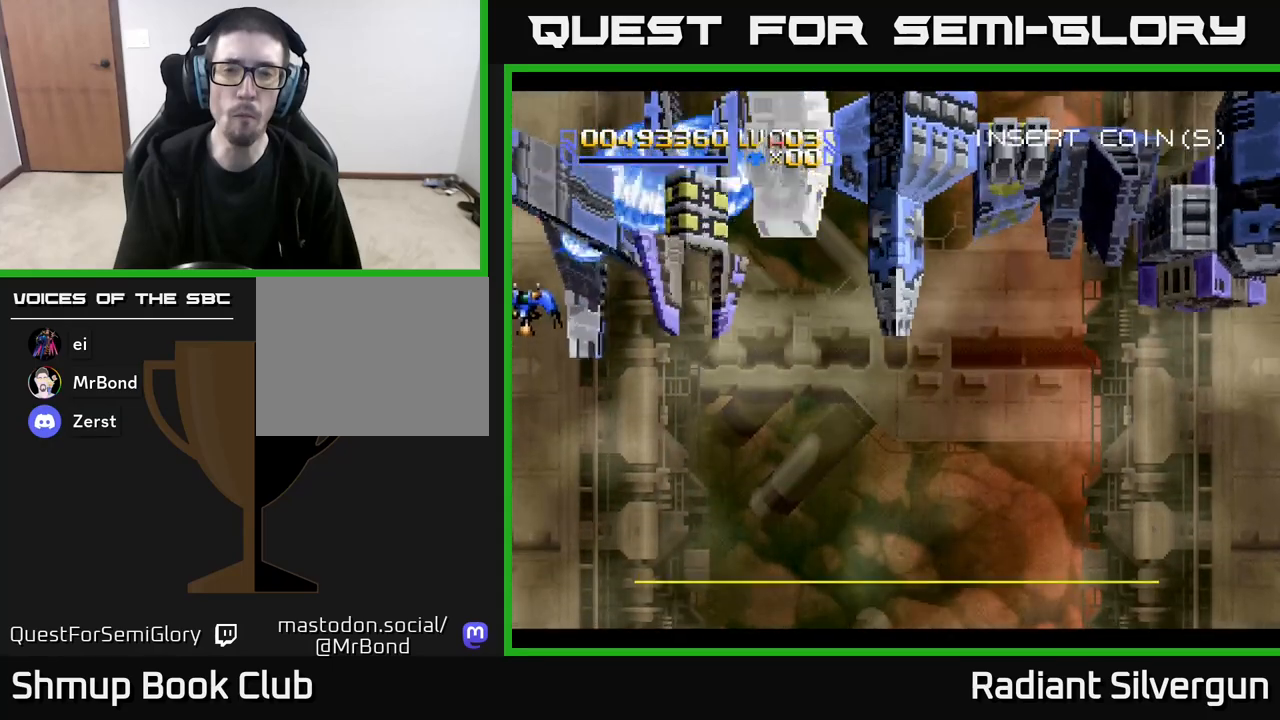
{"buttons": ["DPAD_DOWN"], "left_stick": "center", "events": [[67, "B", "up"], [167, "B", "down"], [417, "B", "up"]]}
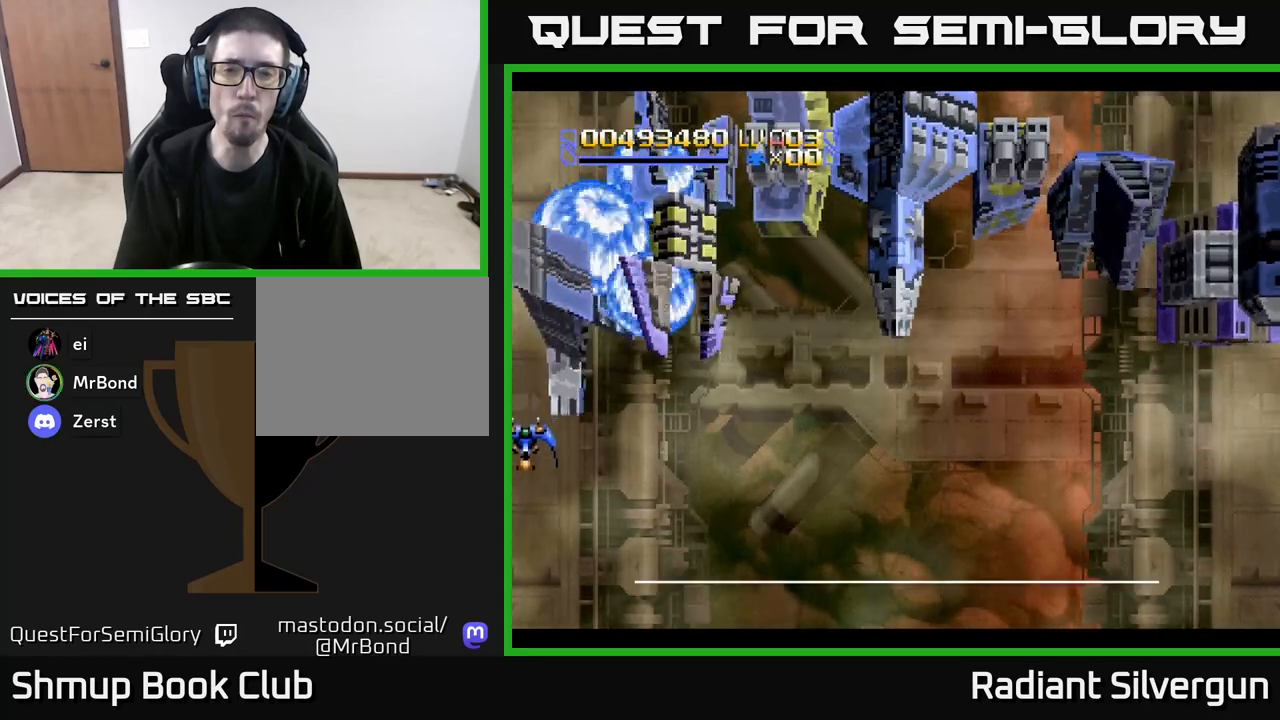
{"buttons": ["B", "DPAD_UP", "DPAD_RIGHT"], "left_stick": "center", "events": [[17, "A", "down"], [50, "DPAD_RIGHT", "down"], [83, "DPAD_DOWN", "up"], [150, "DPAD_DOWN", "down"], [300, "DPAD_DOWN", "up"], [400, "DPAD_UP", "down"], [483, "A", "up"], [500, "B", "down"]]}
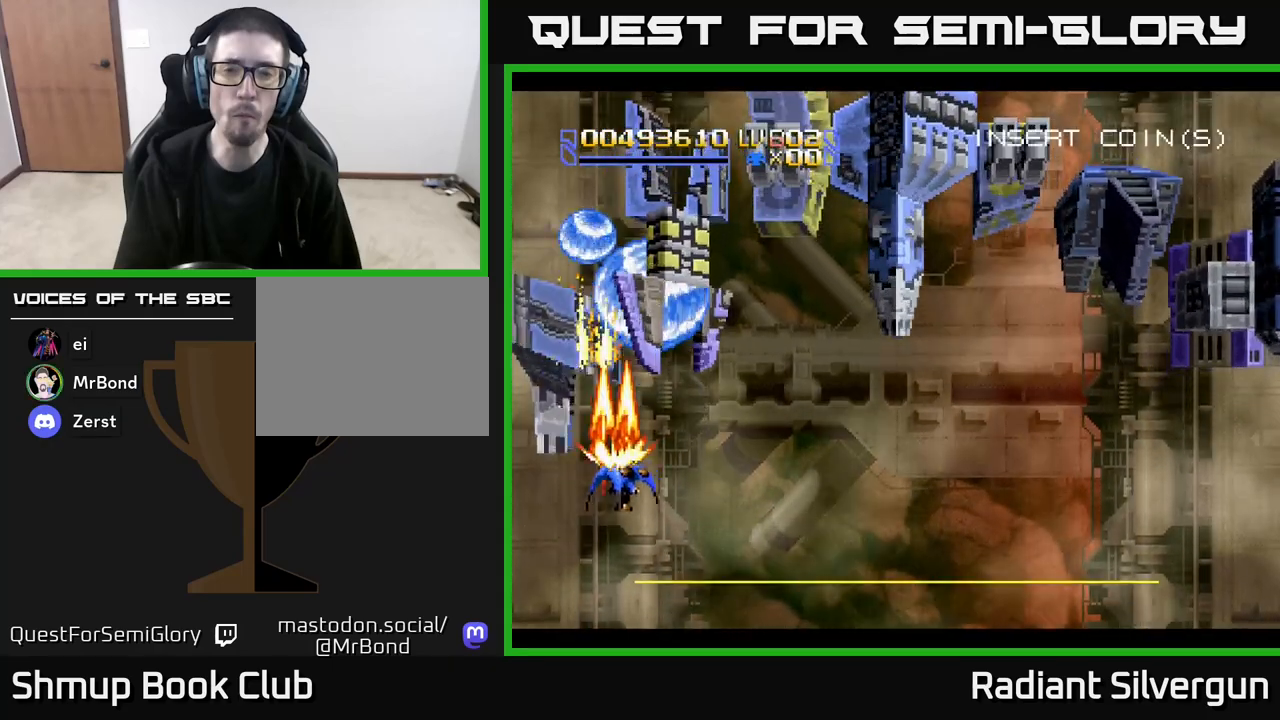
{"buttons": ["B", "DPAD_RIGHT"], "left_stick": "center", "events": [[183, "DPAD_UP", "up"], [233, "B", "up"], [300, "B", "down"], [317, "DPAD_DOWN", "down"], [367, "DPAD_DOWN", "up"]]}
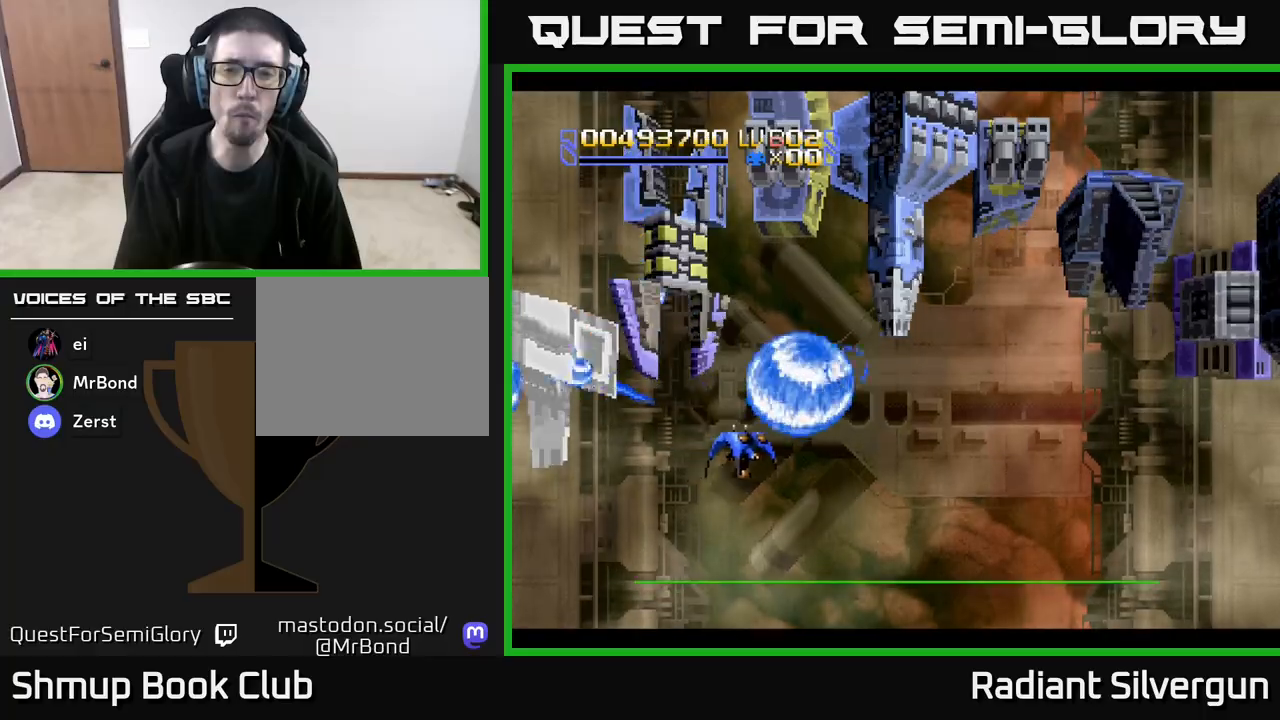
{"buttons": ["DPAD_RIGHT"], "left_stick": "center"}
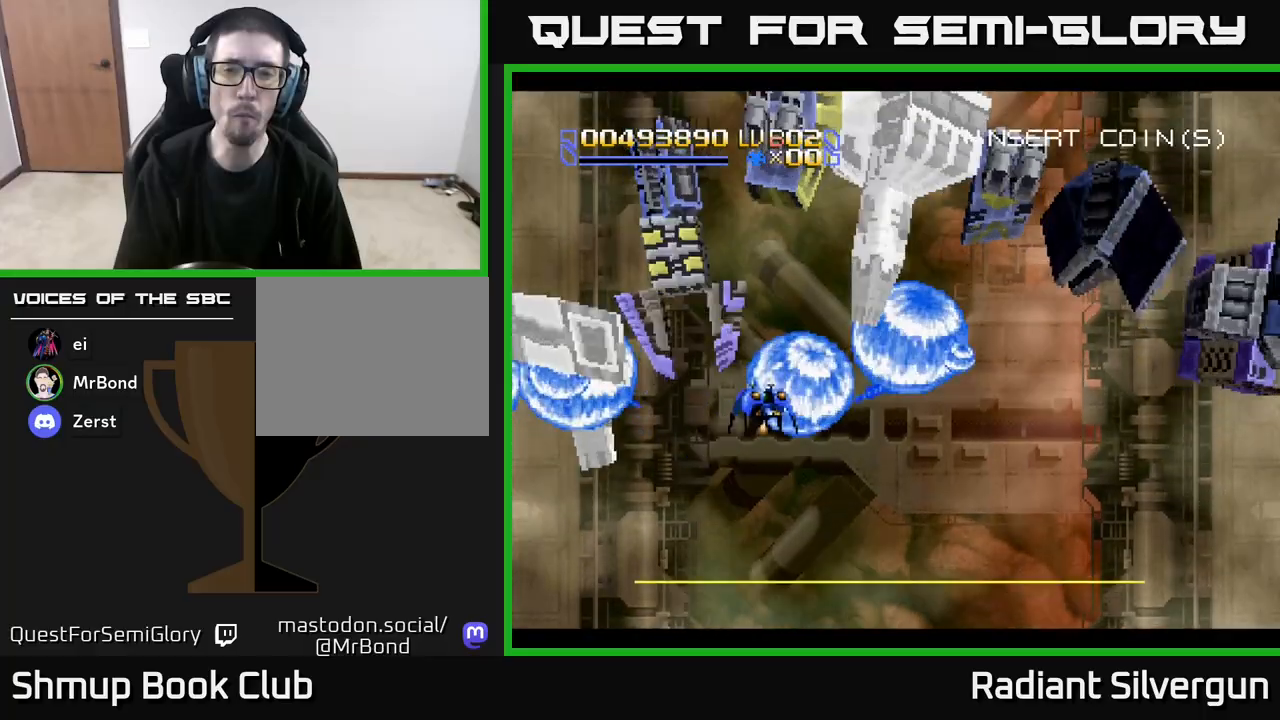
{"buttons": ["B", "DPAD_UP", "DPAD_RIGHT"], "left_stick": "center", "events": [[50, "B", "down"], [117, "DPAD_DOWN", "down"], [283, "DPAD_DOWN", "up"], [333, "B", "up"], [433, "B", "down"], [467, "DPAD_UP", "down"]]}
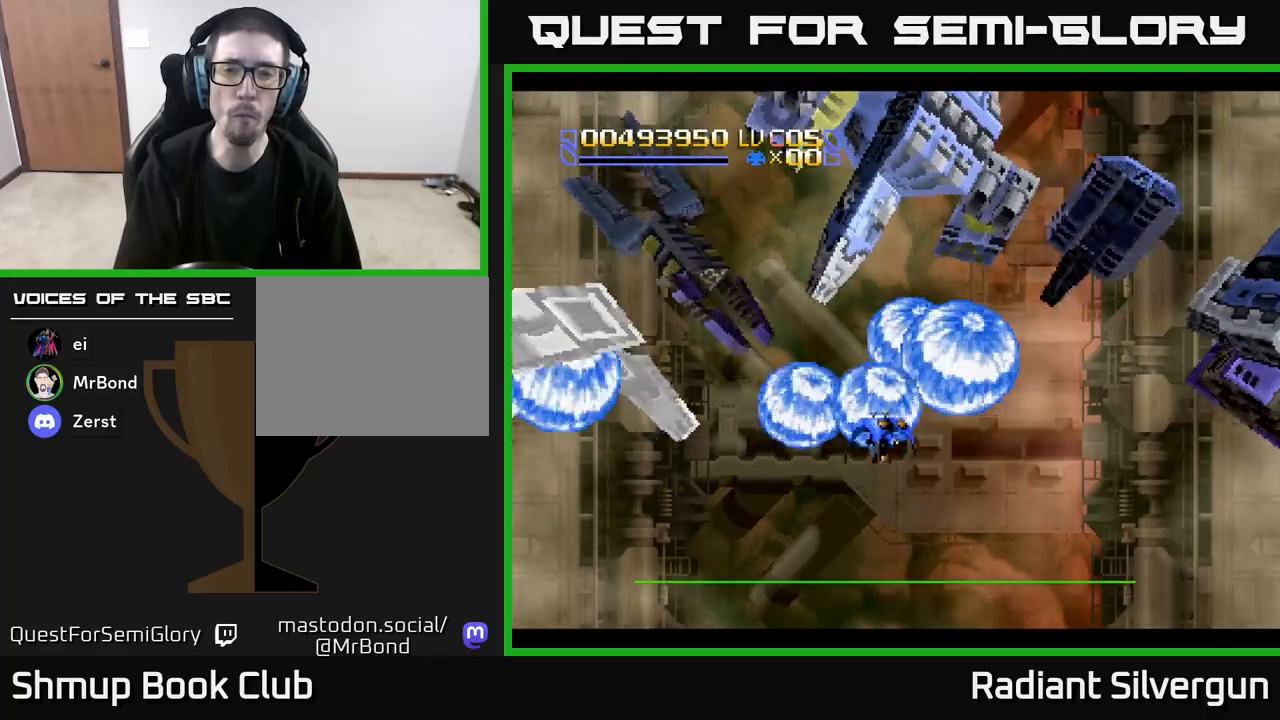
{"buttons": ["B", "DPAD_RIGHT"], "left_stick": "center", "events": [[200, "B", "up"], [383, "B", "down"], [450, "DPAD_UP", "up"]]}
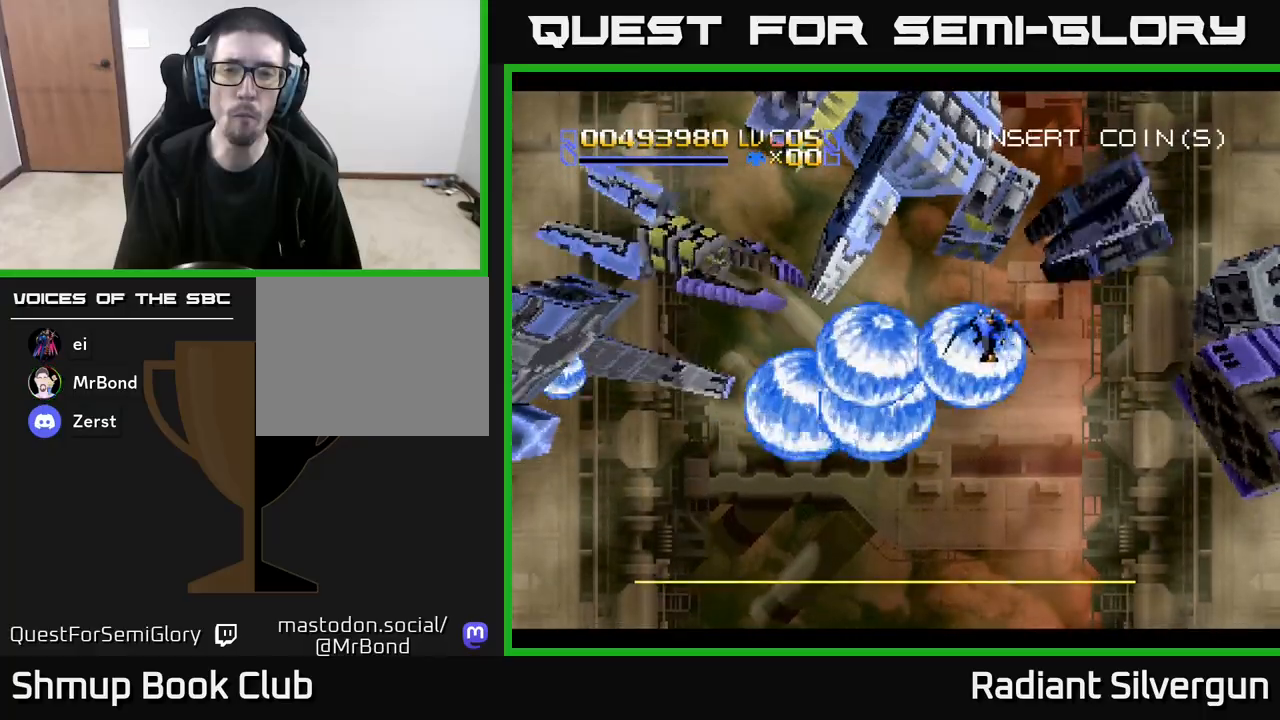
{"buttons": ["B", "DPAD_UP", "DPAD_LEFT"], "left_stick": "center", "events": [[67, "DPAD_DOWN", "down"], [150, "DPAD_DOWN", "up"], [200, "DPAD_RIGHT", "up"], [217, "B", "up"], [367, "B", "down"], [383, "DPAD_LEFT", "down"], [417, "DPAD_UP", "down"]]}
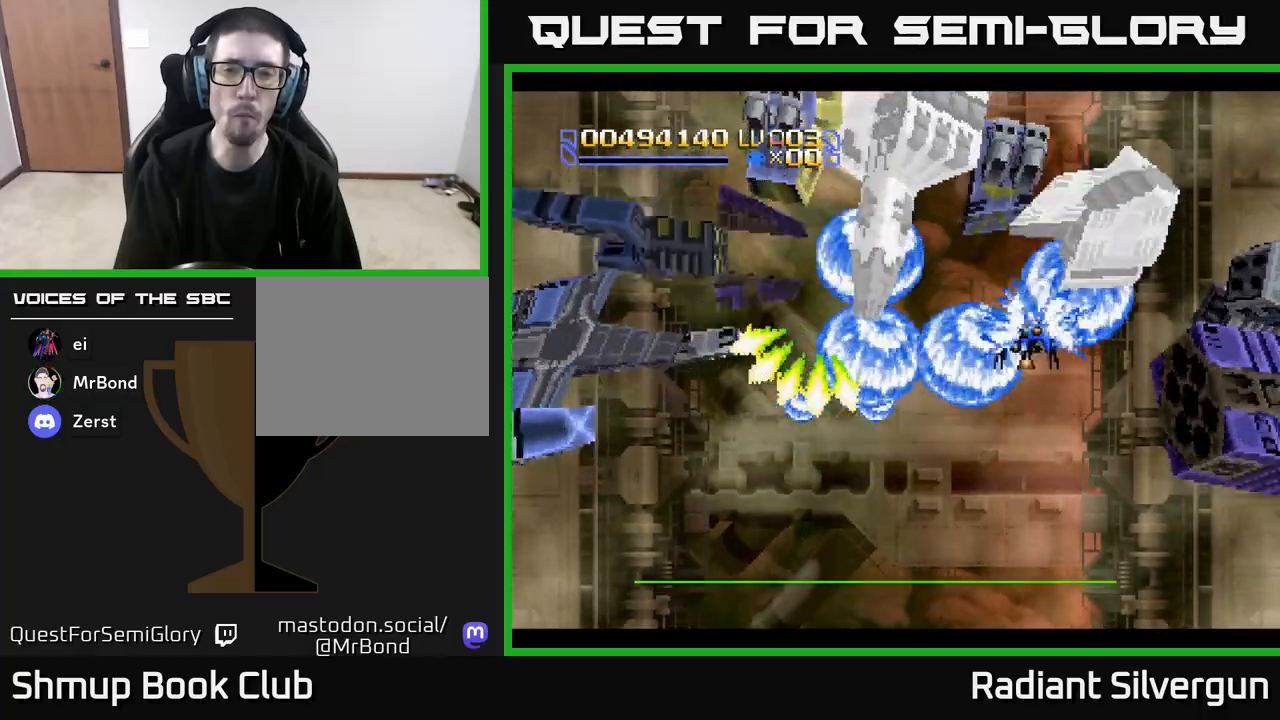
{"buttons": ["B", "DPAD_DOWN", "DPAD_RIGHT"], "left_stick": "center"}